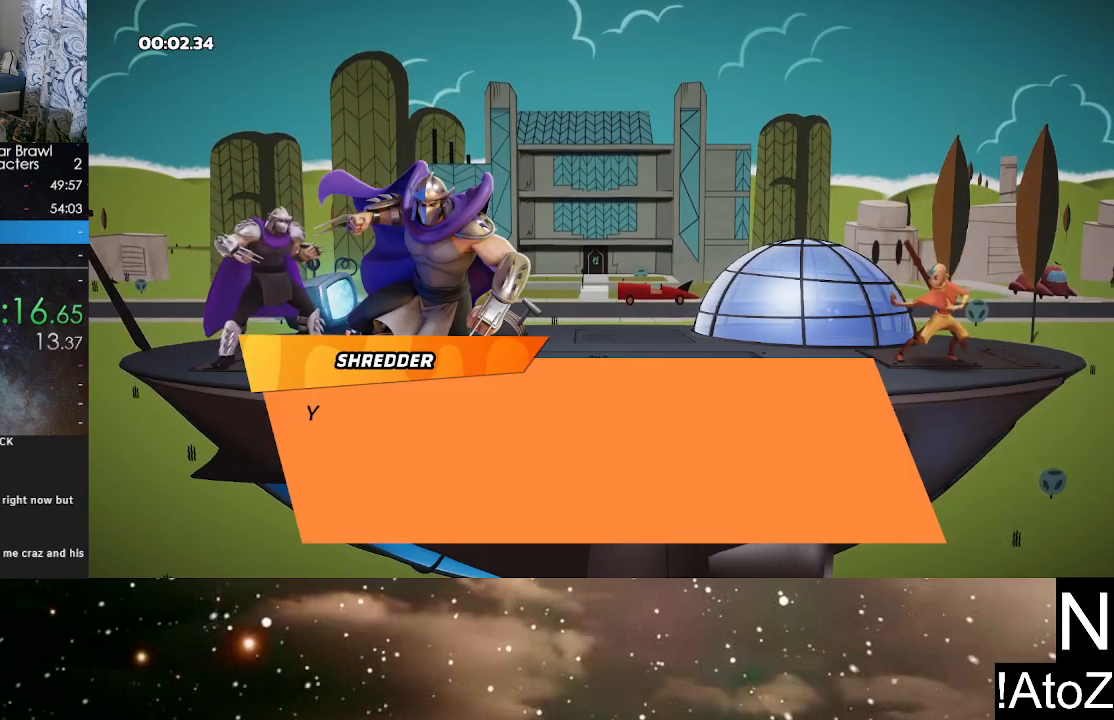
Gameplay with a controller (Xbox layout); each line is a JSON object with the inputs held at the frame after it. "events" lists button and stick changes between this image and that frame as [ms after this image, input, new state], when the widget could be followed in between.
{"buttons": ["A", "B"], "left_stick": "center", "right_stick": "center", "events": [[100, "A", "down"], [117, "B", "down"], [167, "A", "up"], [200, "B", "up"], [217, "A", "down"], [267, "B", "down"], [300, "A", "up"], [350, "A", "down"], [350, "B", "up"], [400, "A", "up"], [400, "B", "down"], [450, "B", "up"], [467, "A", "down"], [500, "B", "down"]]}
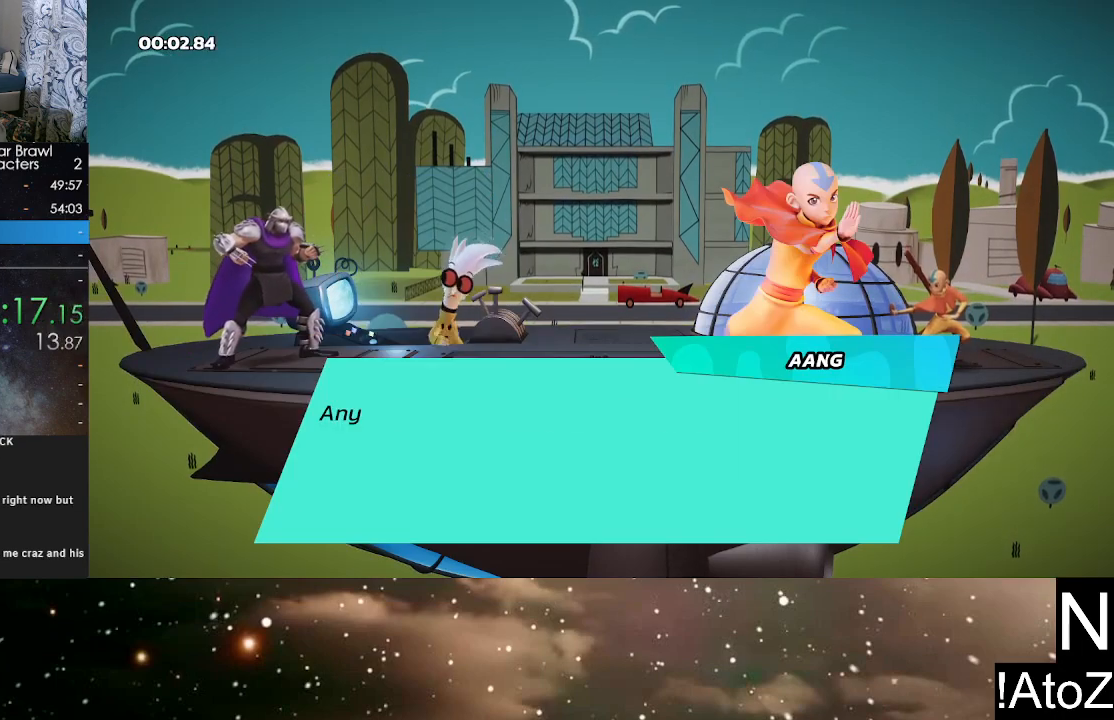
{"buttons": [], "left_stick": "center", "right_stick": "center", "events": [[17, "A", "up"], [67, "B", "up"], [100, "A", "down"], [117, "B", "down"], [200, "B", "up"], [250, "B", "down"], [283, "A", "up"], [300, "B", "up"], [333, "A", "down"], [367, "B", "down"], [400, "B", "up"], [433, "A", "up"]]}
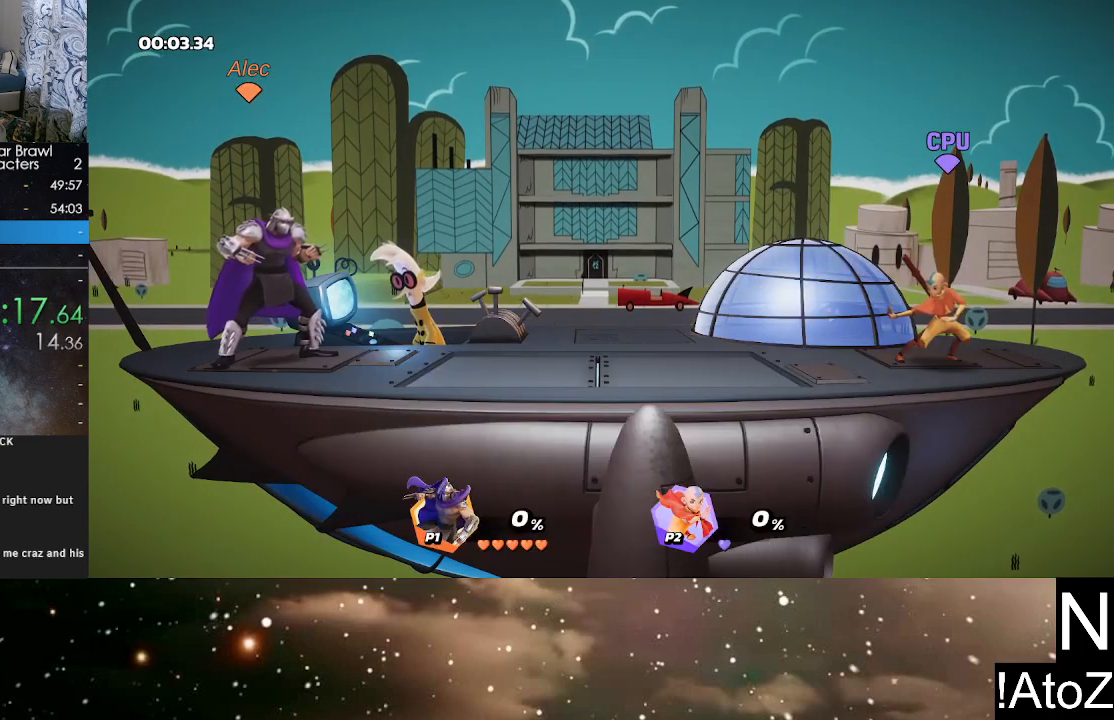
{"buttons": [], "left_stick": "center", "right_stick": "center", "events": []}
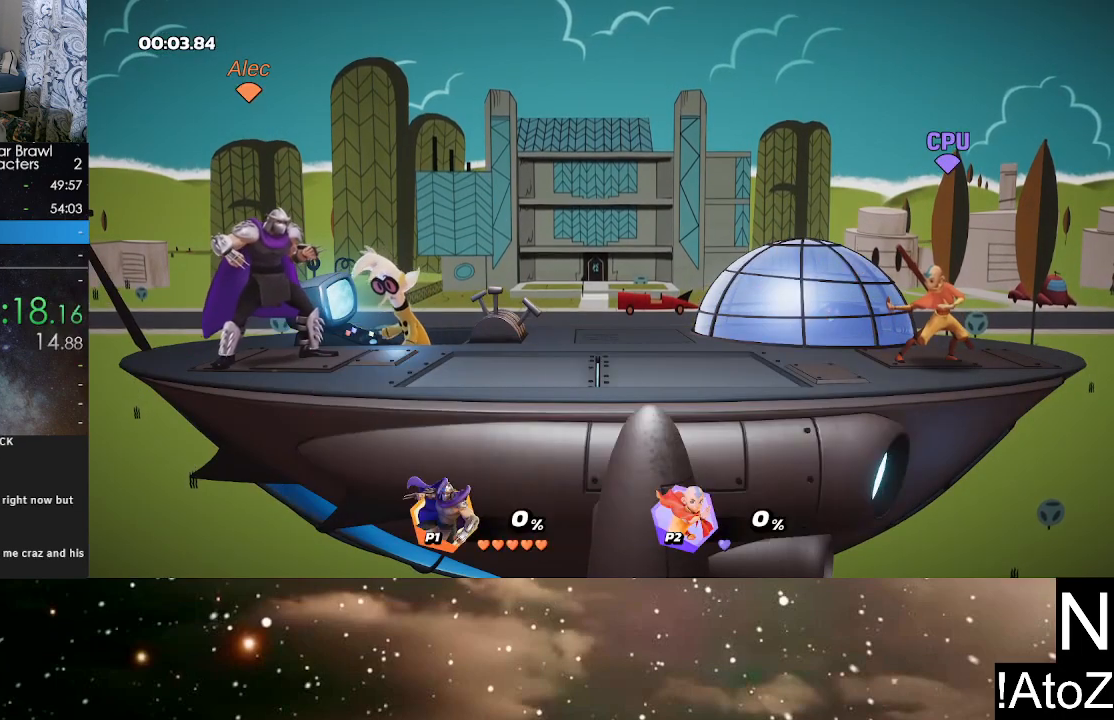
{"buttons": [], "left_stick": "center", "right_stick": "center", "events": []}
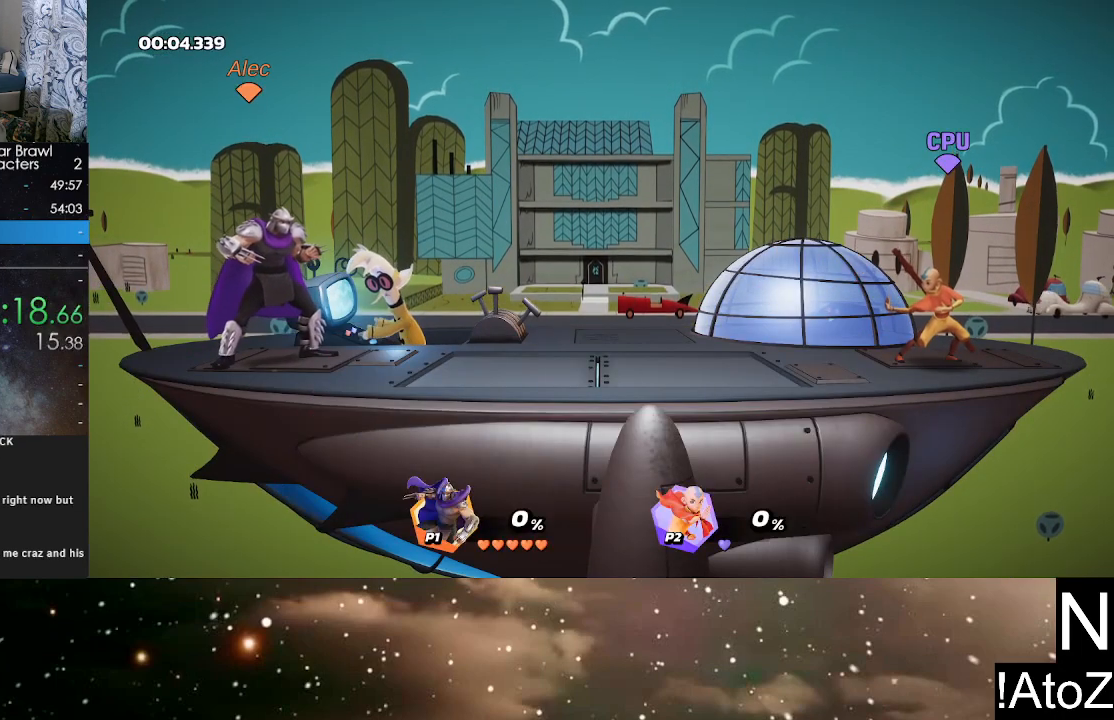
{"buttons": [], "left_stick": "center", "right_stick": "center", "events": []}
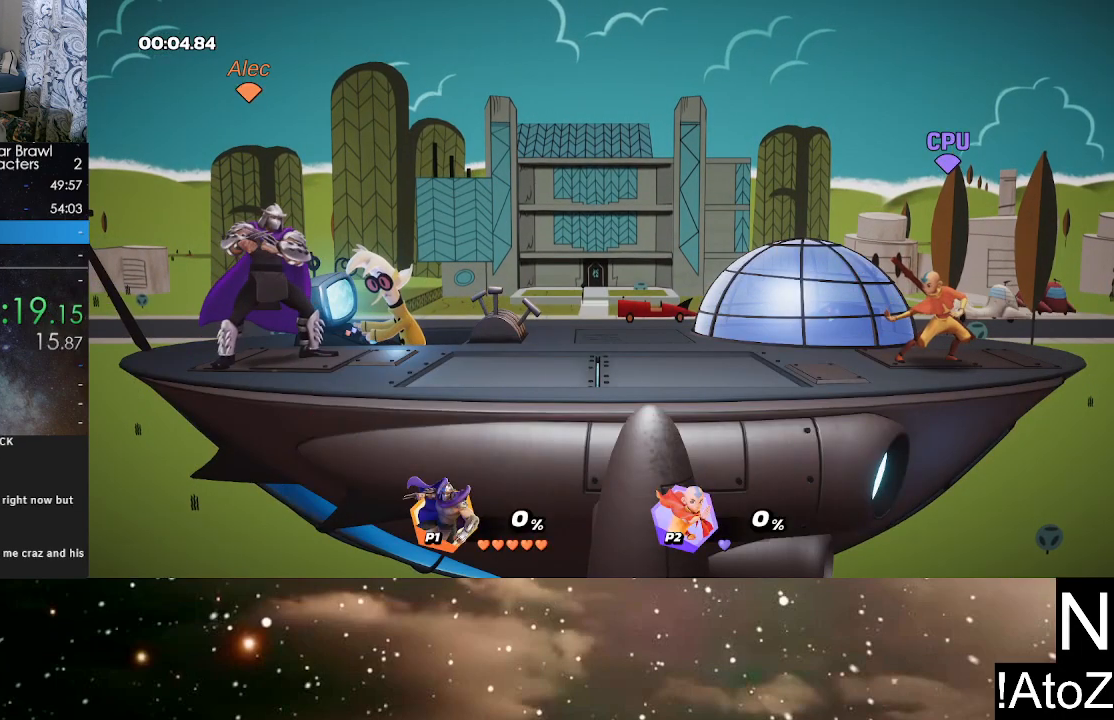
{"buttons": [], "left_stick": "center", "right_stick": "center", "events": []}
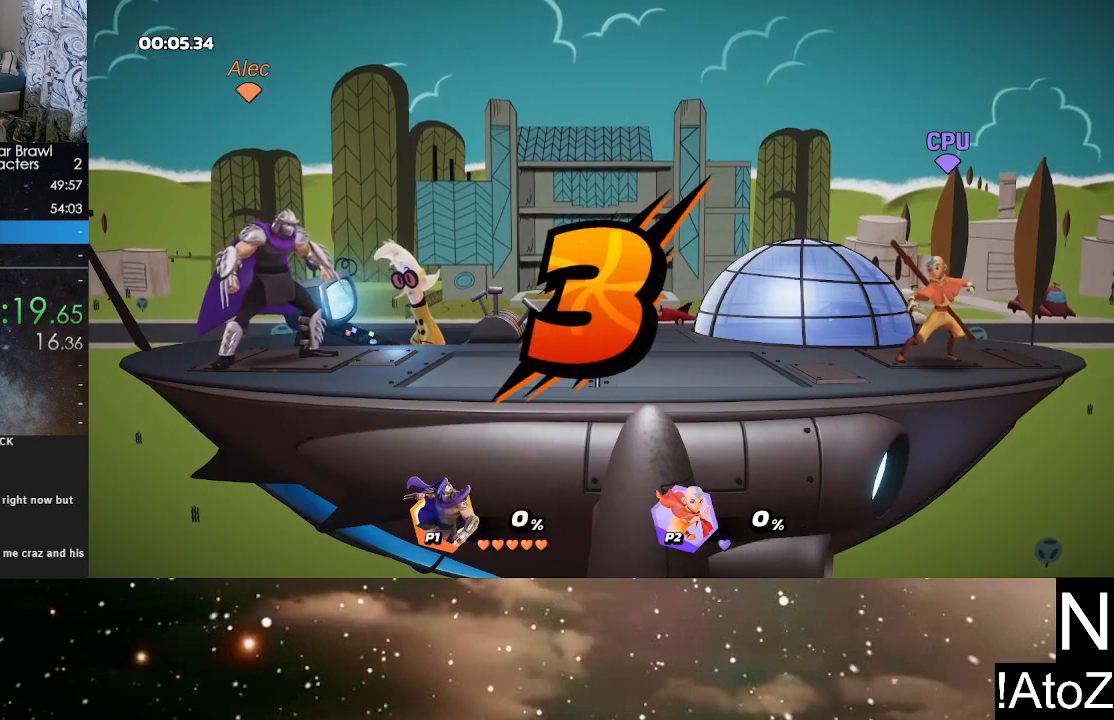
{"buttons": [], "left_stick": "center", "right_stick": "center", "events": []}
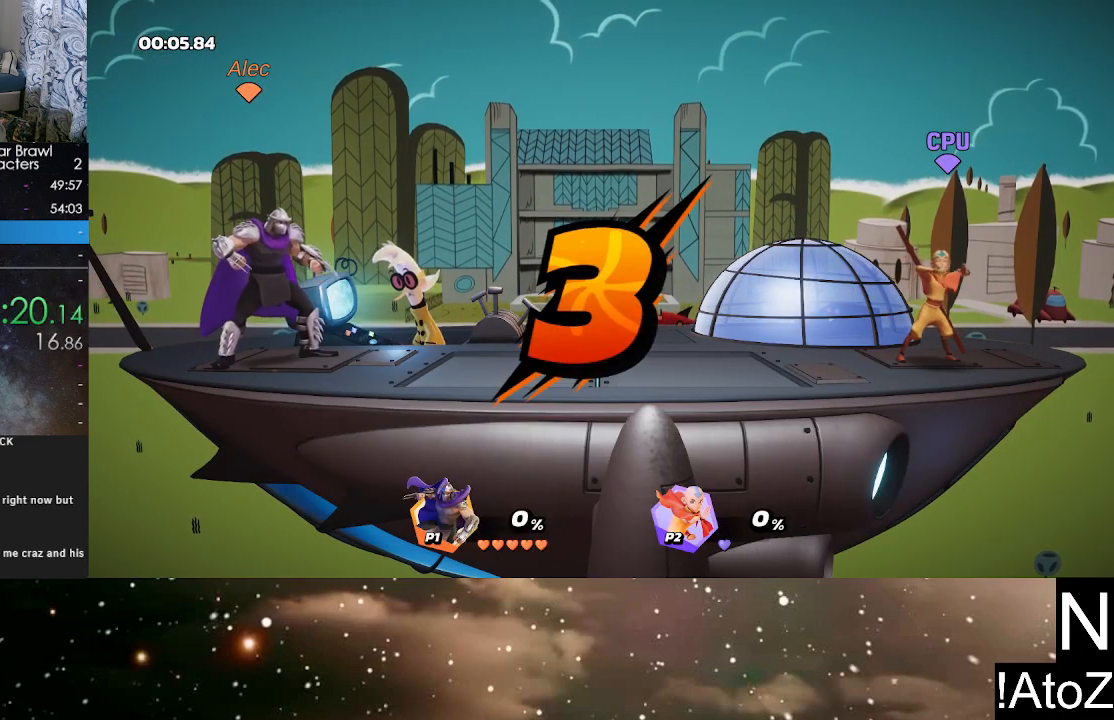
{"buttons": [], "left_stick": "center", "right_stick": "center", "events": []}
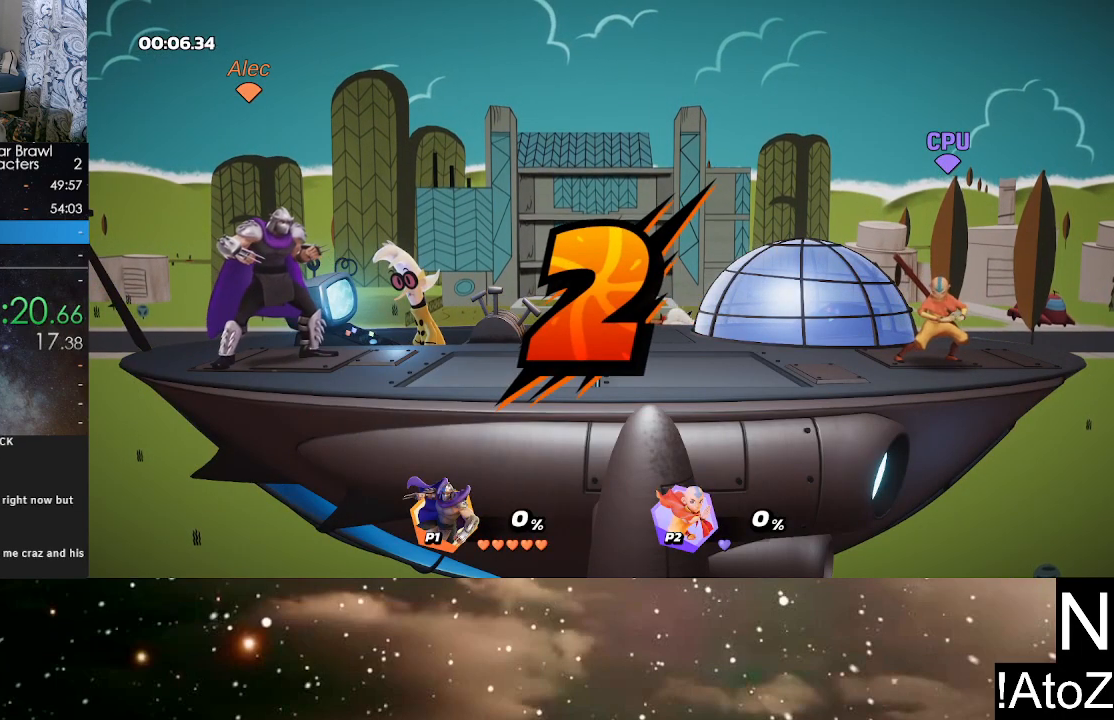
{"buttons": [], "left_stick": "center", "right_stick": "center", "events": []}
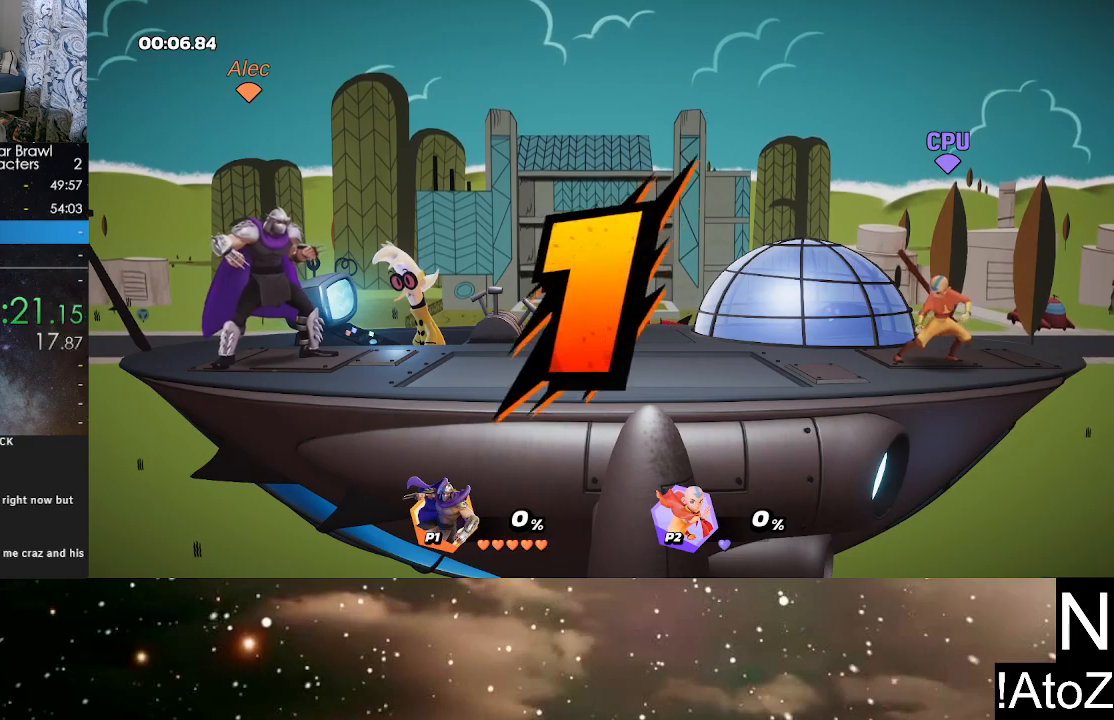
{"buttons": [], "left_stick": "center", "right_stick": "center", "events": []}
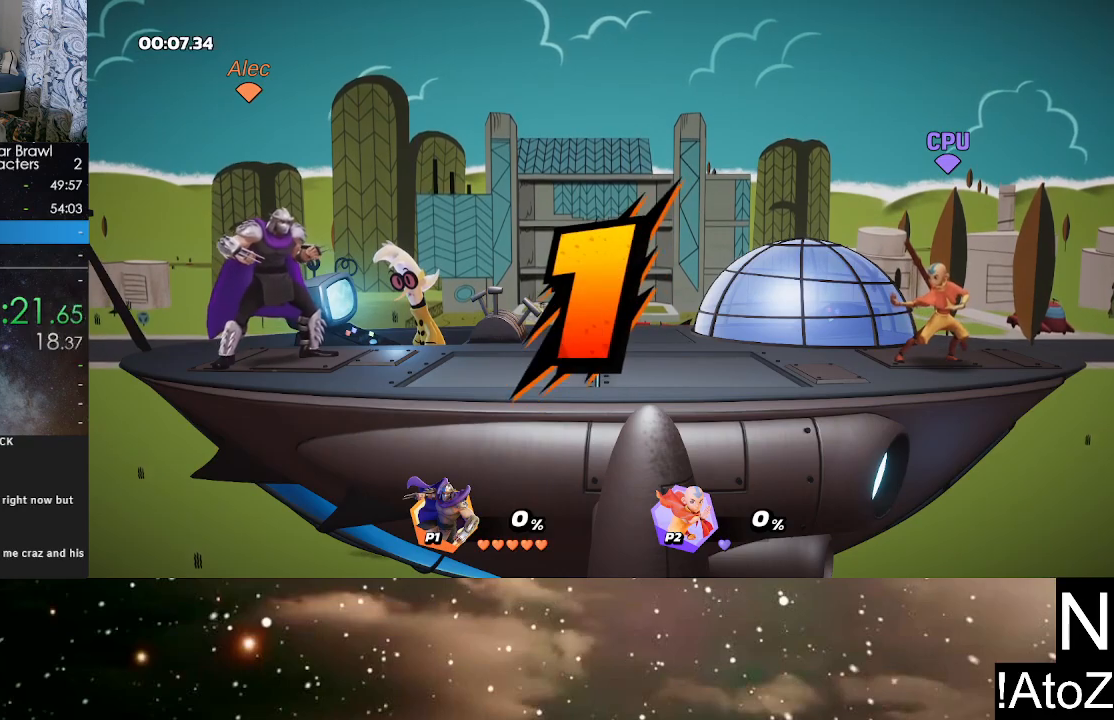
{"buttons": [], "left_stick": "center", "right_stick": "center", "events": []}
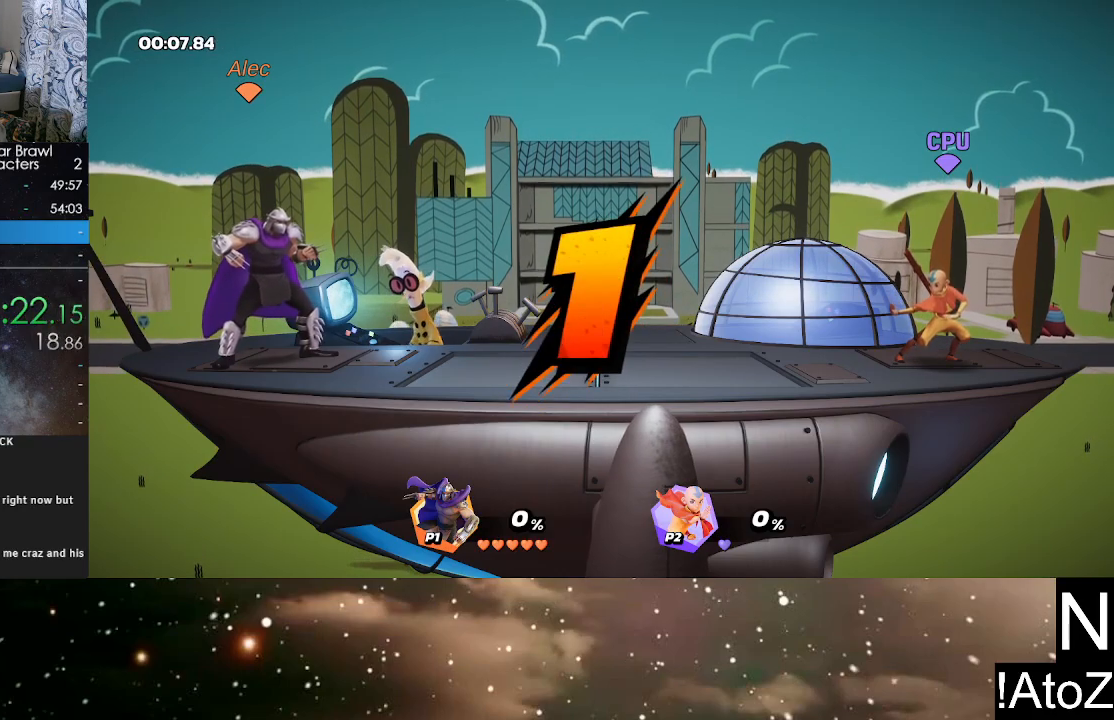
{"buttons": [], "left_stick": "right", "right_stick": "center", "events": [[183, "left_stick", "right"], [333, "B", "down"], [433, "B", "up"]]}
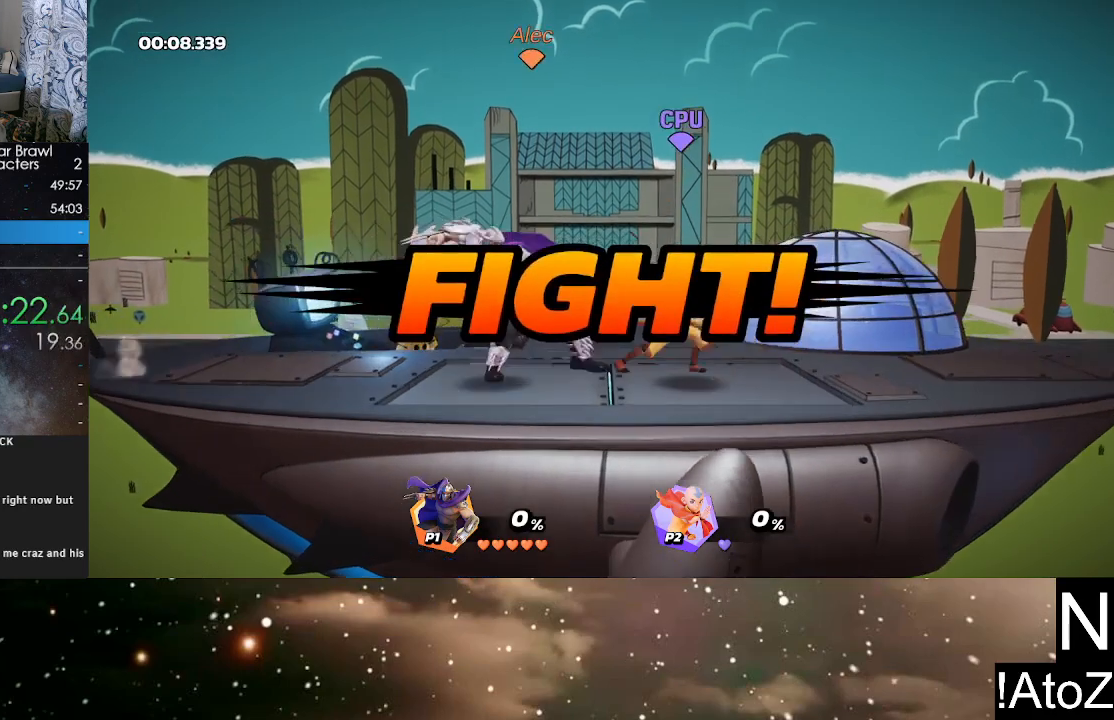
{"buttons": [], "left_stick": "center", "right_stick": "center", "events": [[133, "left_stick", "center"]]}
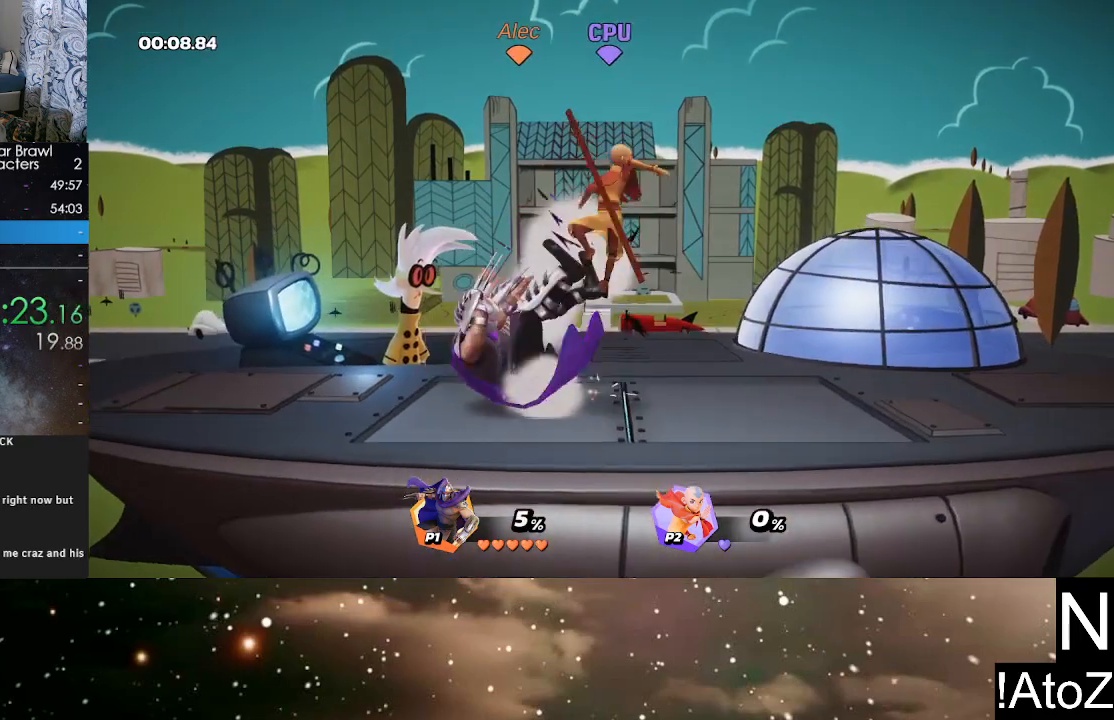
{"buttons": ["B"], "left_stick": "center", "right_stick": "center", "events": [[183, "B", "down"], [267, "B", "up"], [317, "B", "down"], [400, "B", "up"], [450, "B", "down"]]}
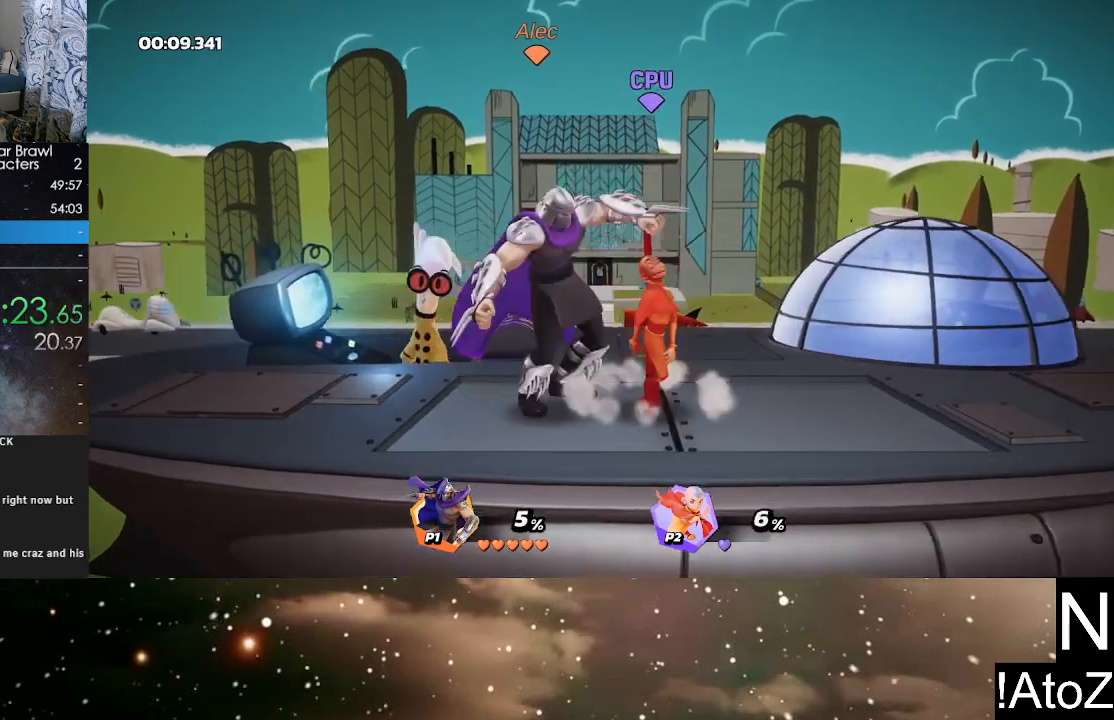
{"buttons": [], "left_stick": "right", "right_stick": "center", "events": [[17, "B", "up"], [67, "B", "down"], [150, "B", "up"], [200, "B", "down"], [283, "B", "up"], [450, "left_stick", "right"]]}
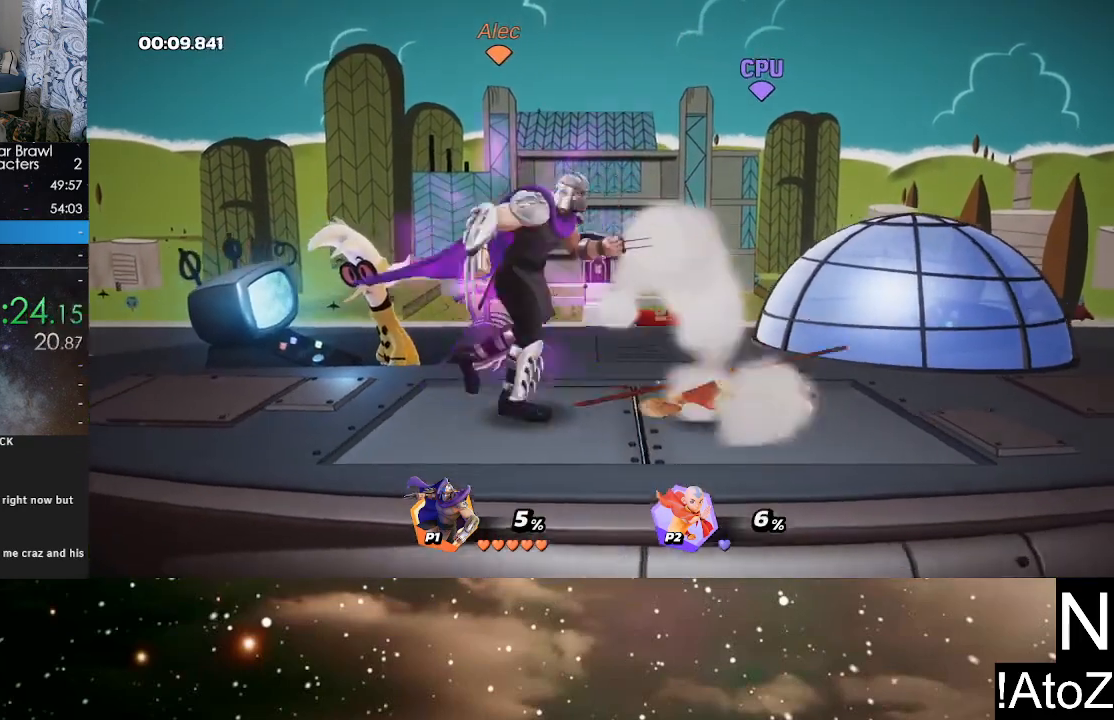
{"buttons": [], "left_stick": "center", "right_stick": "center", "events": [[83, "B", "down"], [183, "B", "up"], [433, "left_stick", "center"]]}
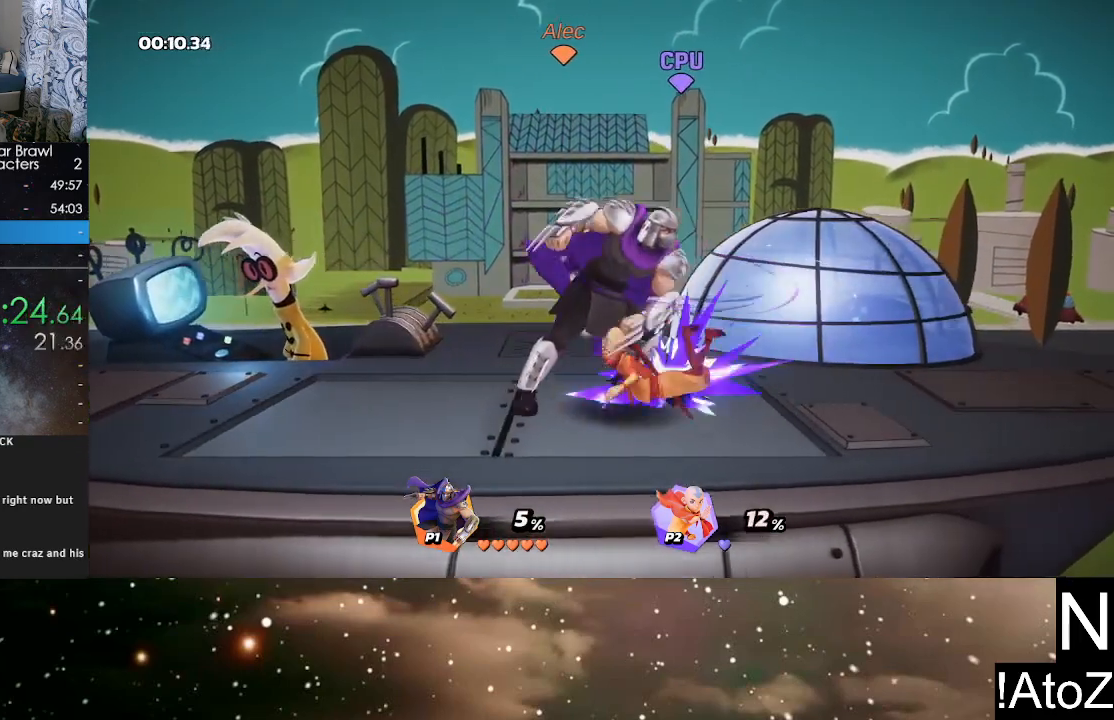
{"buttons": [], "left_stick": "center", "right_stick": "center", "events": [[167, "right_stick", "down"], [283, "right_stick", "center"]]}
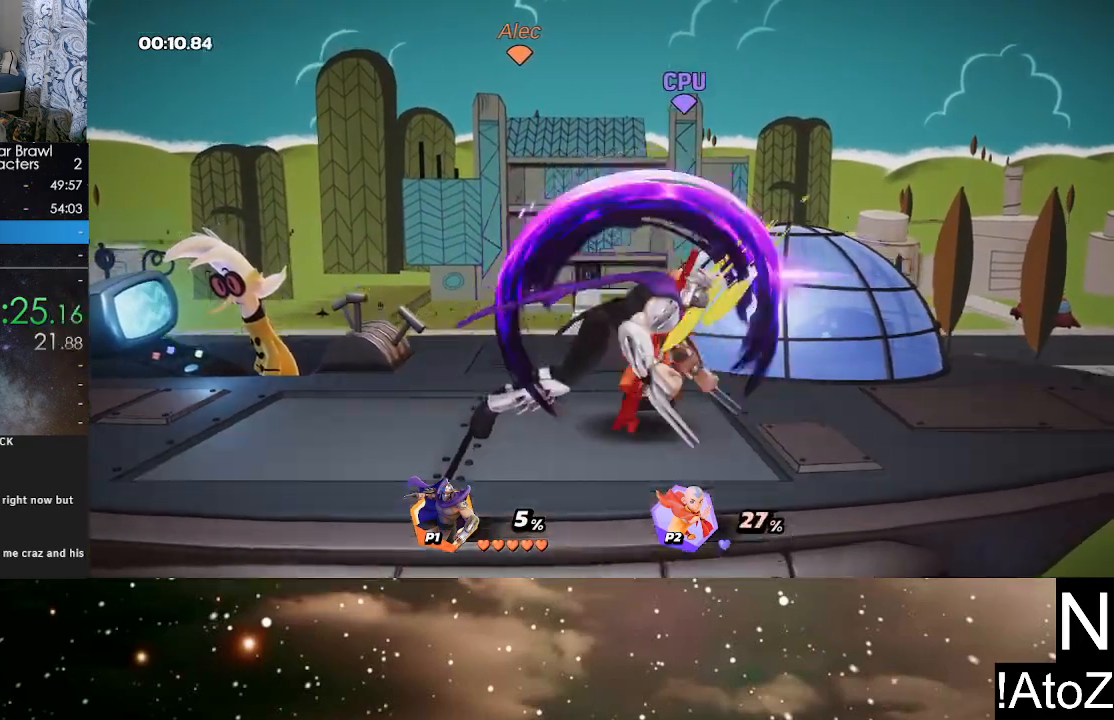
{"buttons": [], "left_stick": "center", "right_stick": "center", "events": []}
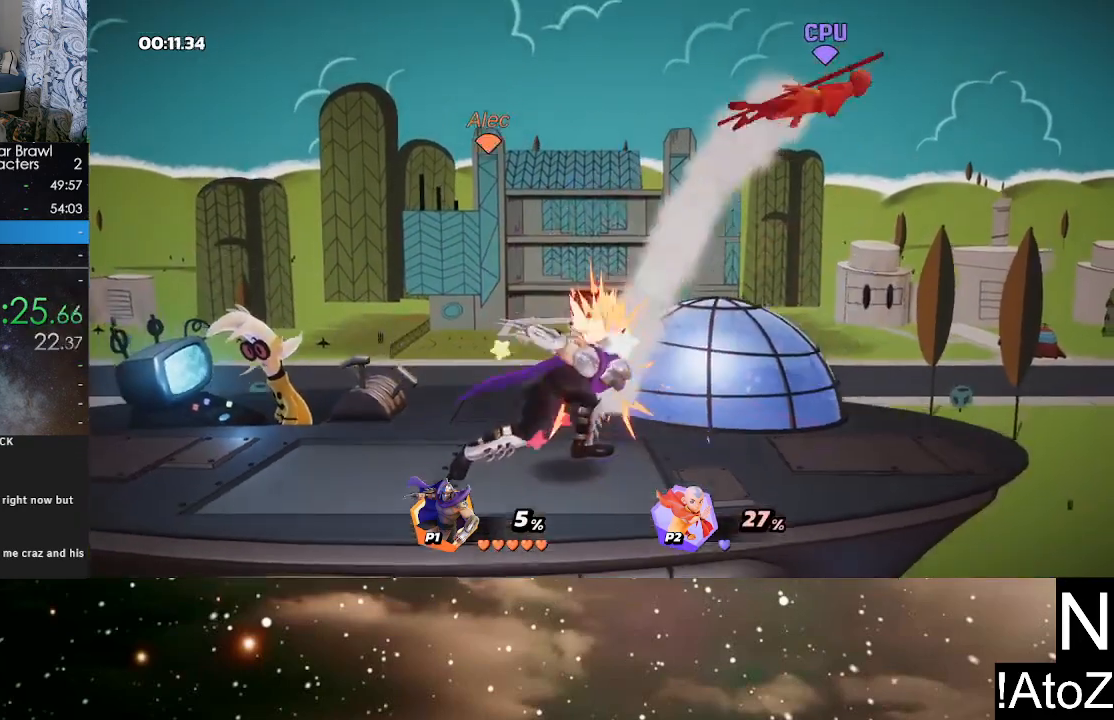
{"buttons": [], "left_stick": "right", "right_stick": "center", "events": [[67, "left_stick", "right"], [283, "right_stick", "right"], [383, "right_stick", "center"]]}
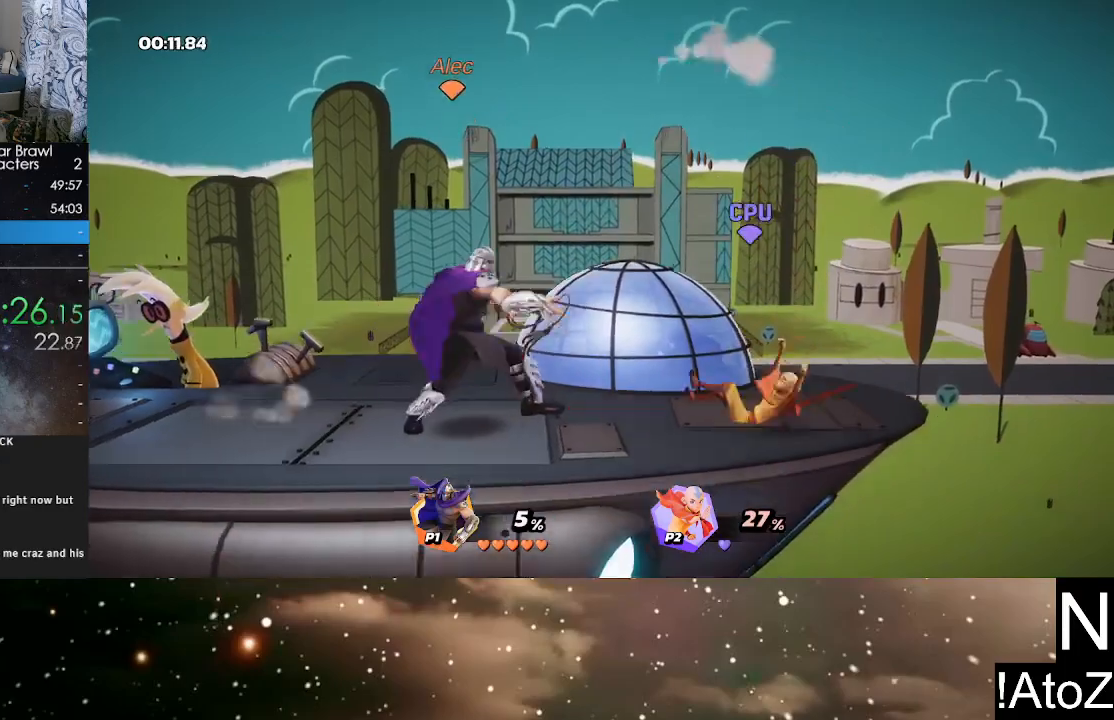
{"buttons": [], "left_stick": "center", "right_stick": "center", "events": [[283, "left_stick", "center"]]}